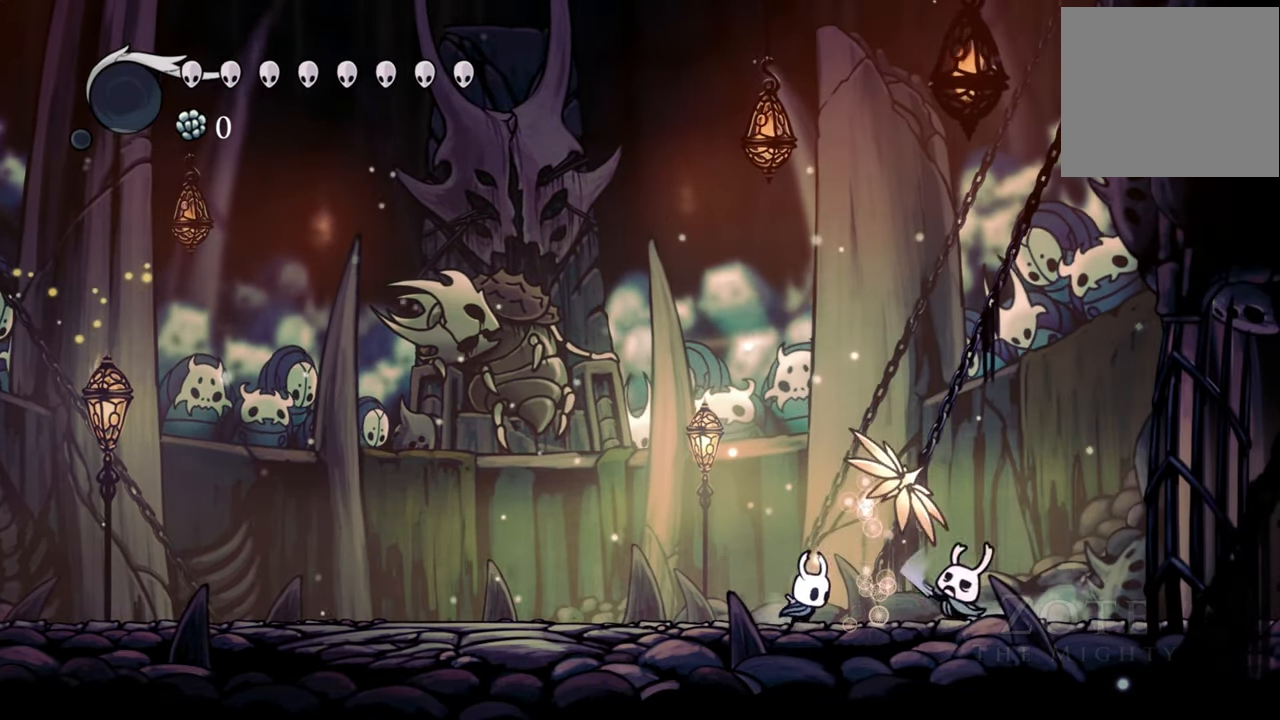
Gameplay with a controller (Xbox layout); each line is a JSON object with the inputs held at the frame after it. "events" lists button and stick changes between this image and that frame as [ms after this image, input, new state], when the widget could be followed in between. Not read: left_stick right_stick.
{"buttons": [], "events": [[120, "DPAD_RIGHT", "up"], [160, "X", "down"], [280, "X", "up"]]}
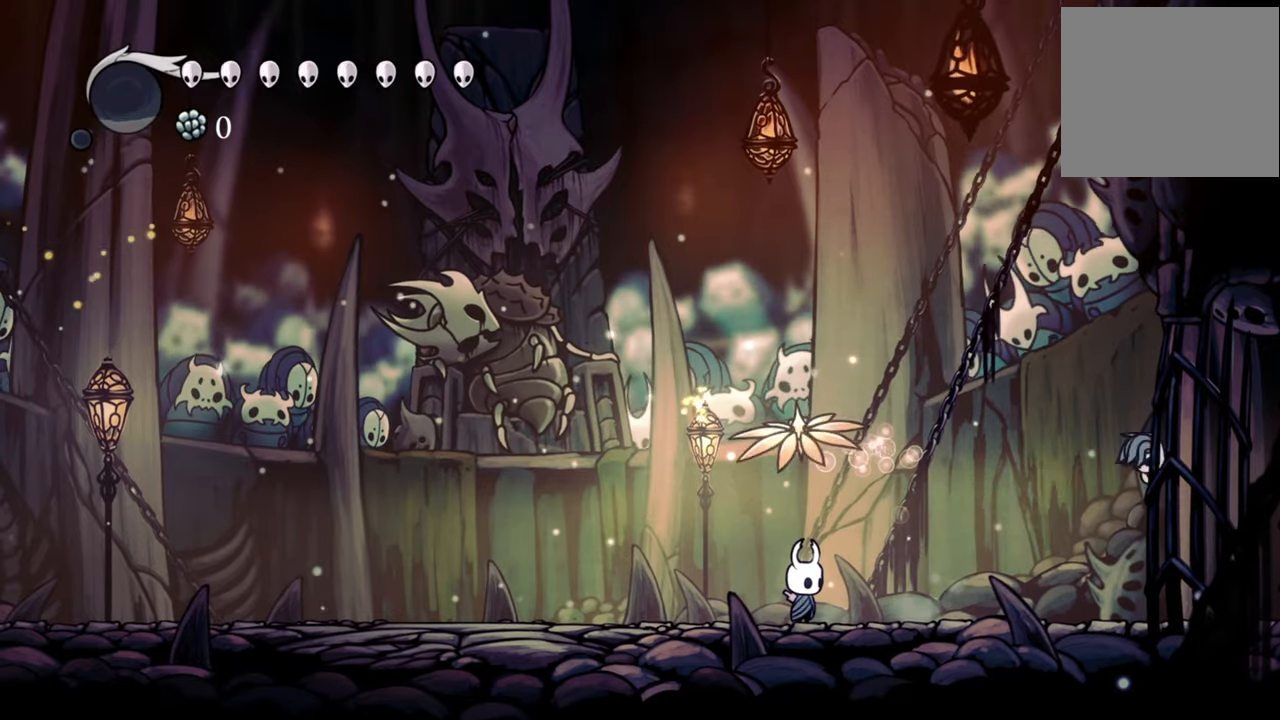
{"buttons": ["X"], "events": [[440, "X", "down"]]}
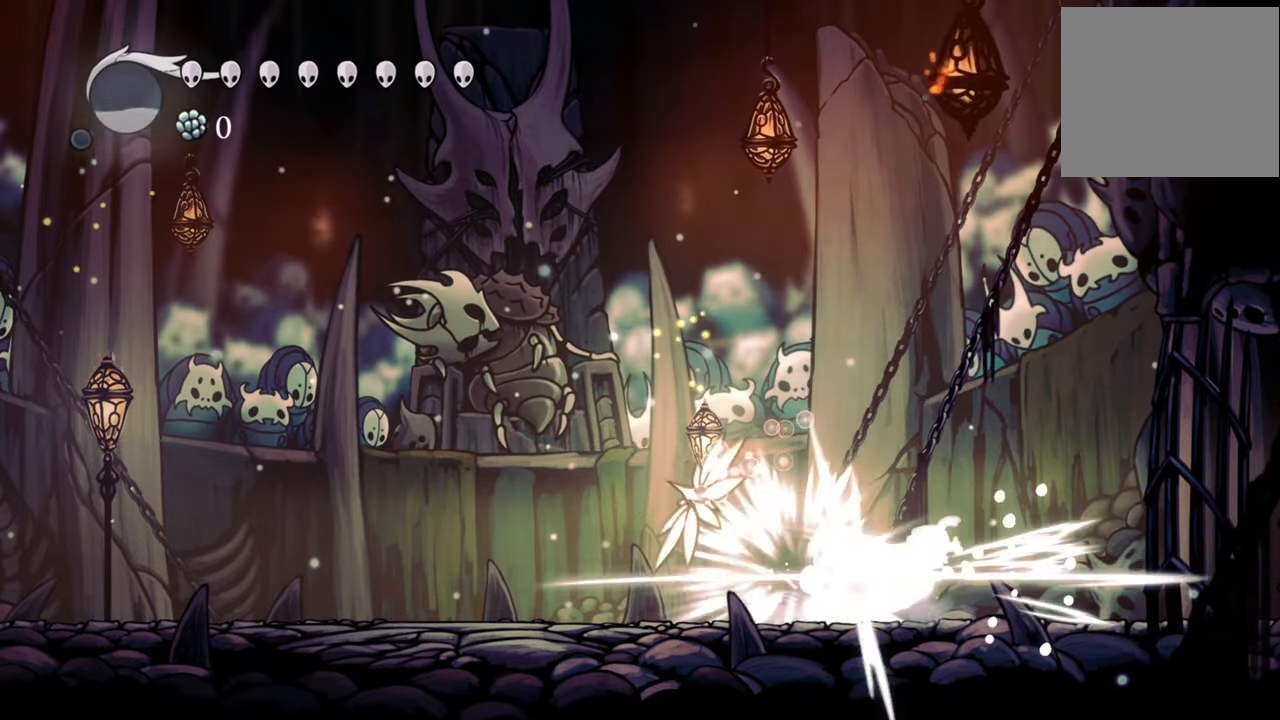
{"buttons": [], "events": [[80, "X", "up"]]}
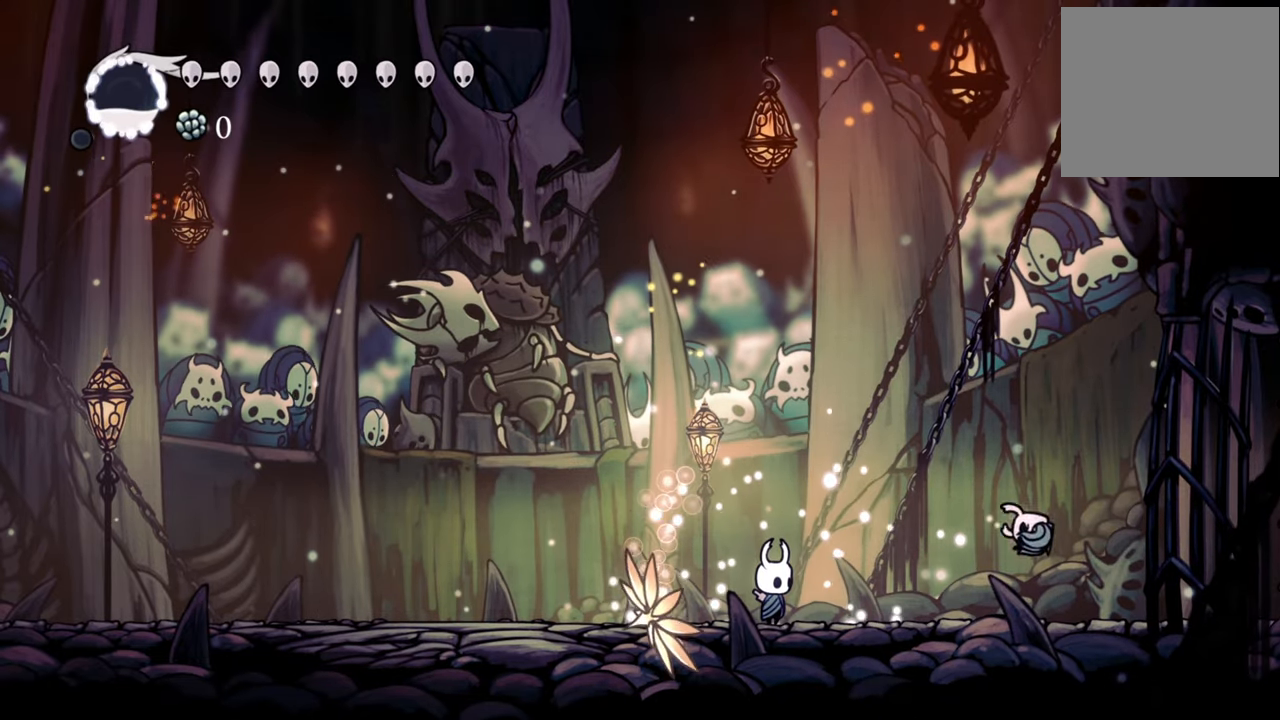
{"buttons": [], "events": [[60, "DPAD_RIGHT", "down"], [220, "DPAD_RIGHT", "up"], [220, "X", "down"], [340, "X", "up"]]}
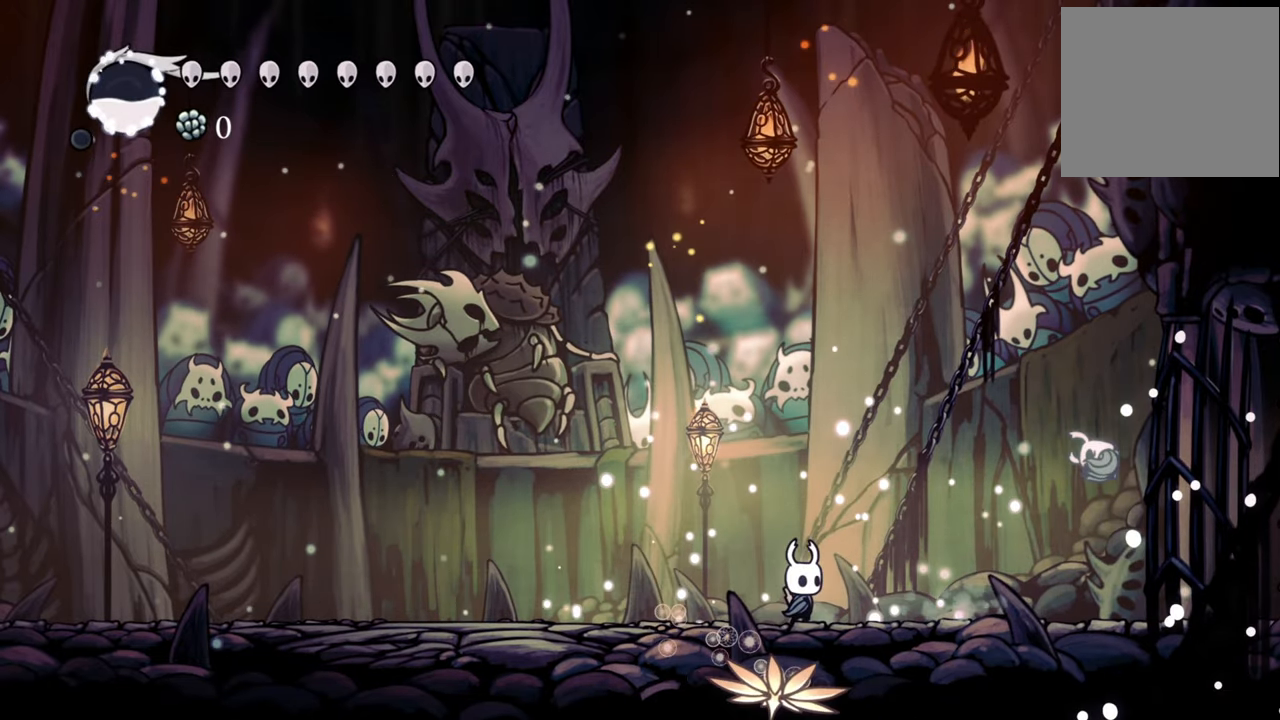
{"buttons": ["X"], "events": [[400, "X", "down"]]}
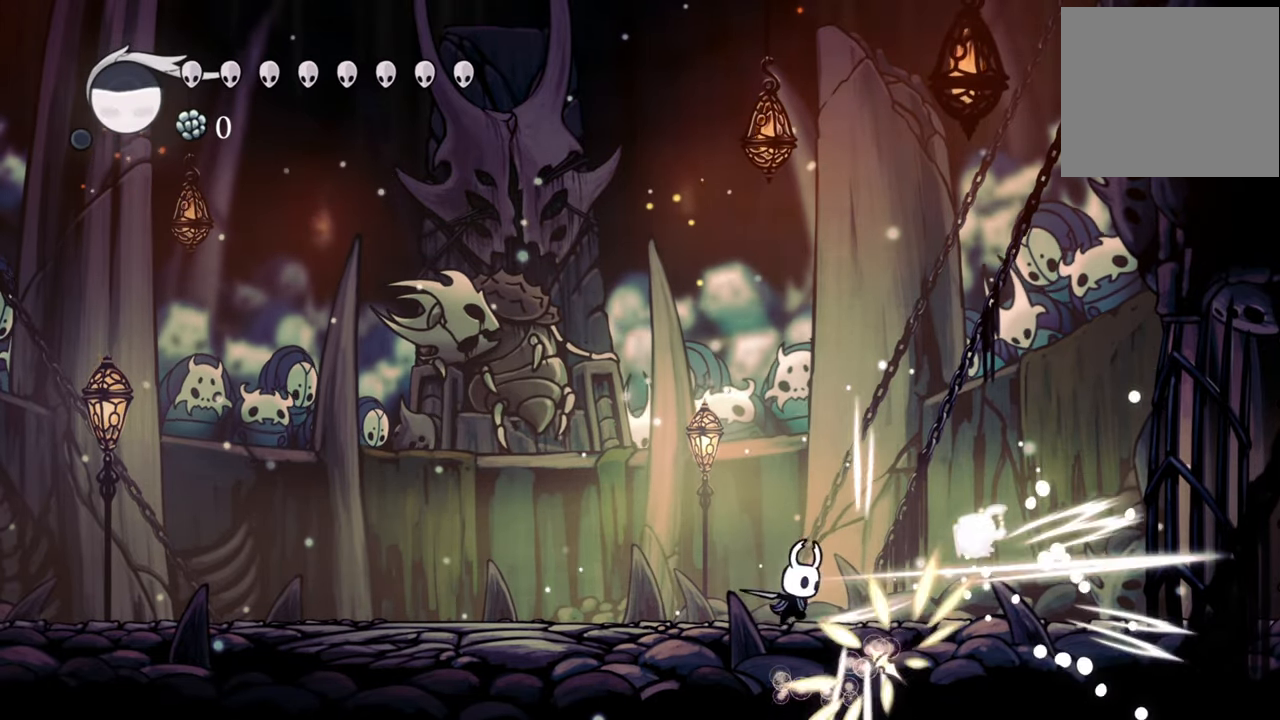
{"buttons": [], "events": [[60, "X", "up"]]}
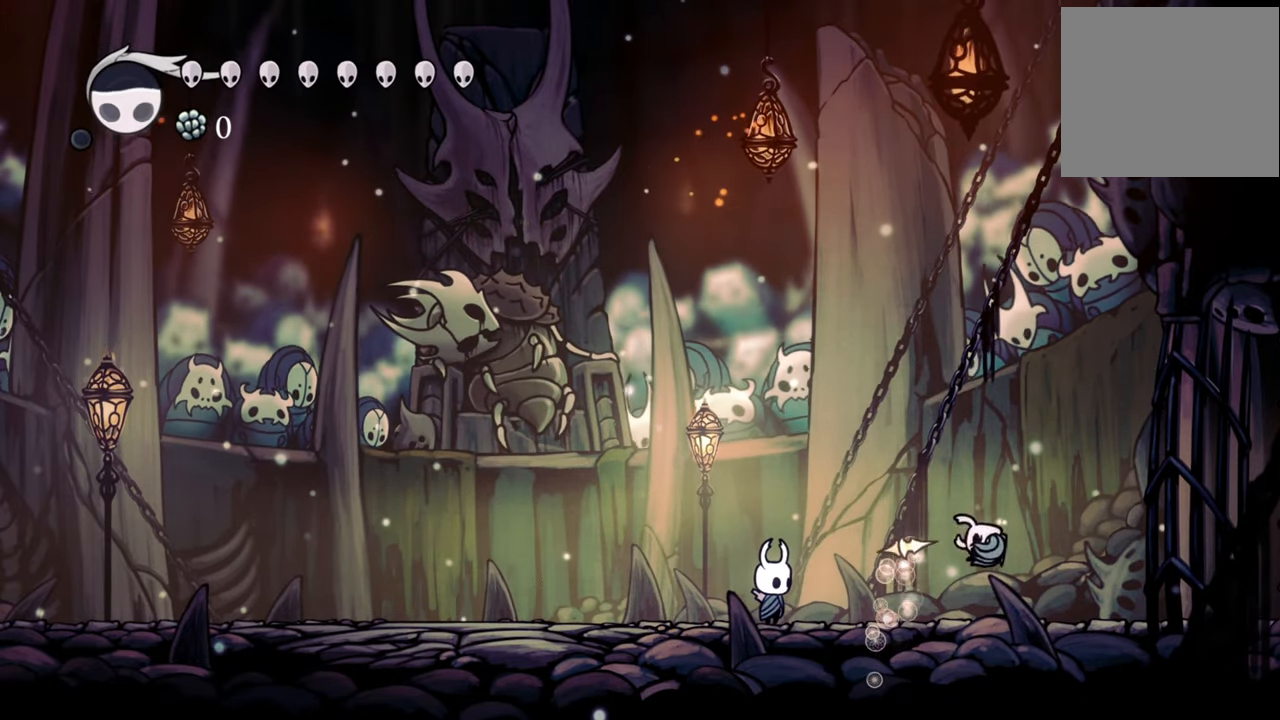
{"buttons": [], "events": [[120, "X", "down"], [260, "X", "up"]]}
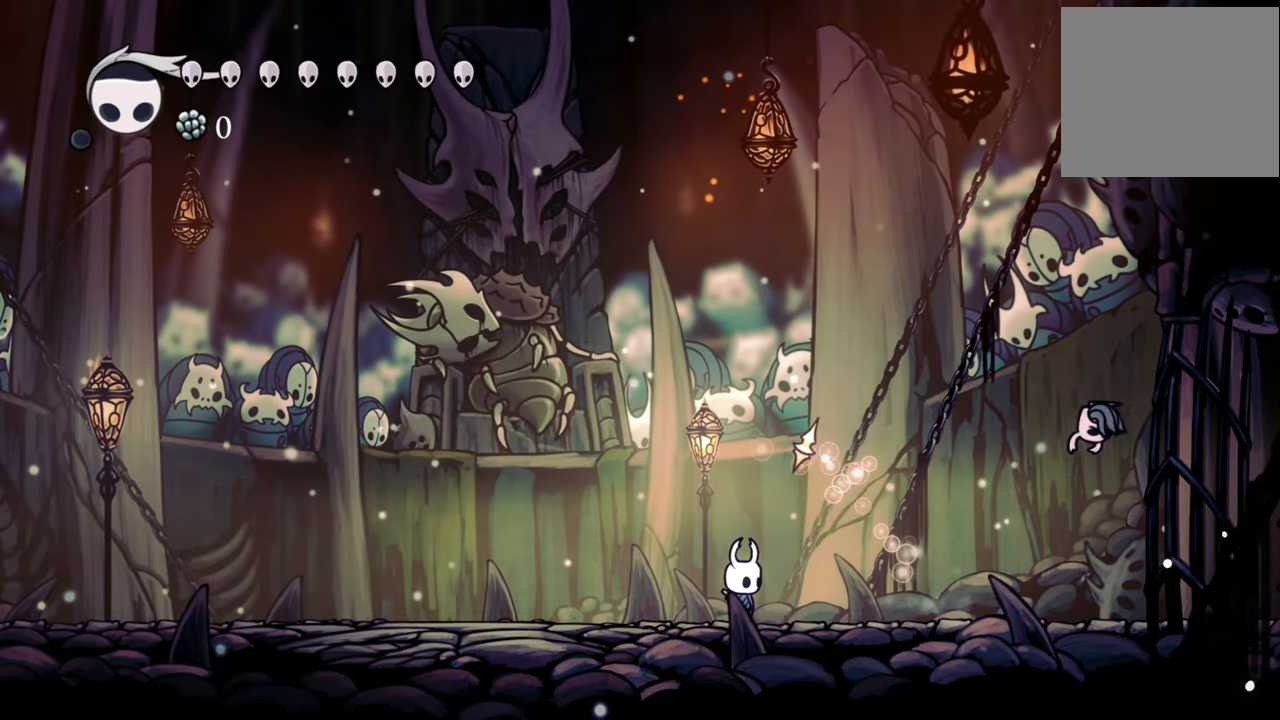
{"buttons": [], "events": [[280, "X", "down"], [420, "X", "up"]]}
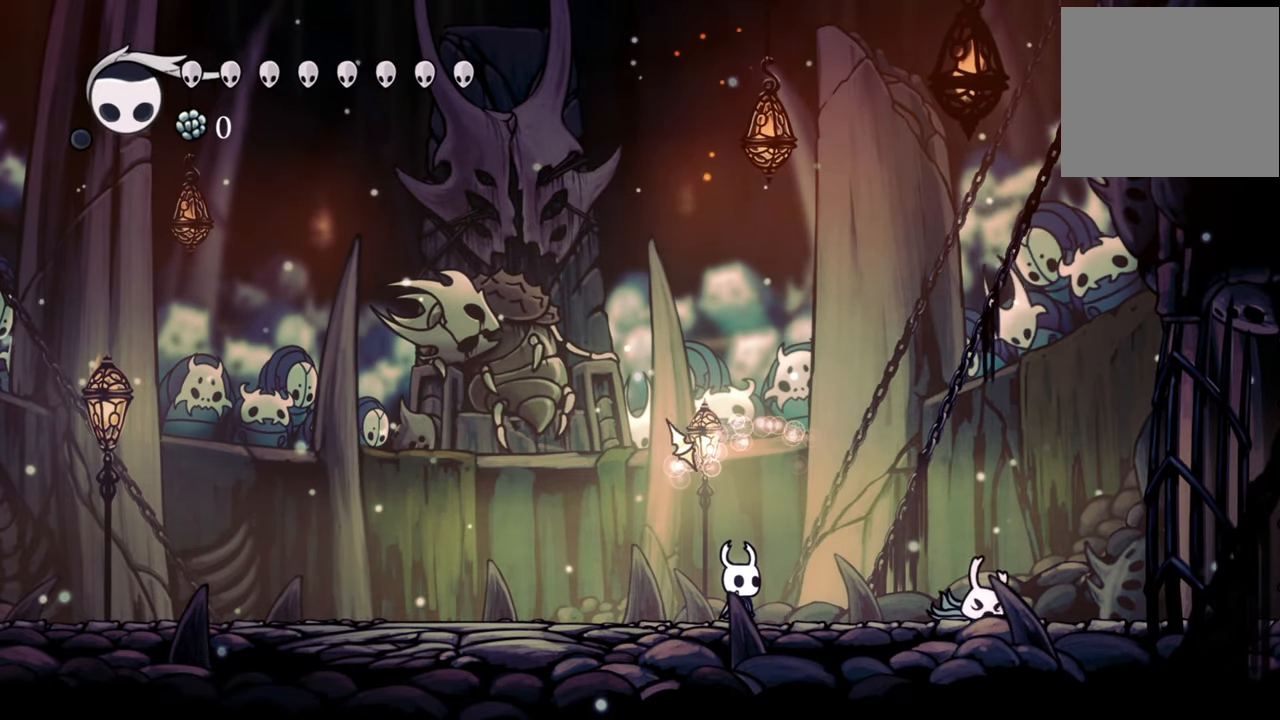
{"buttons": ["DPAD_RIGHT"], "events": [[160, "X", "down"], [300, "X", "up"], [480, "DPAD_RIGHT", "down"]]}
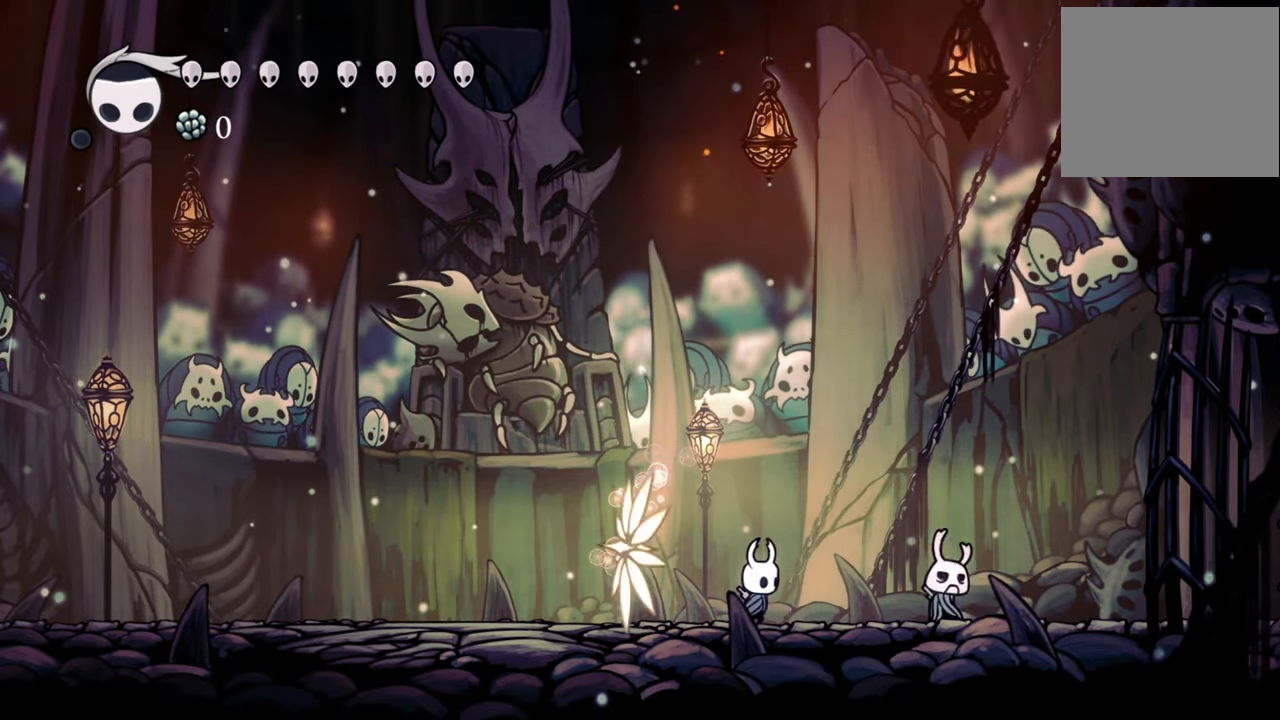
{"buttons": ["DPAD_RIGHT"], "events": [[180, "X", "down"], [240, "DPAD_RIGHT", "up"], [300, "X", "up"], [480, "DPAD_RIGHT", "down"]]}
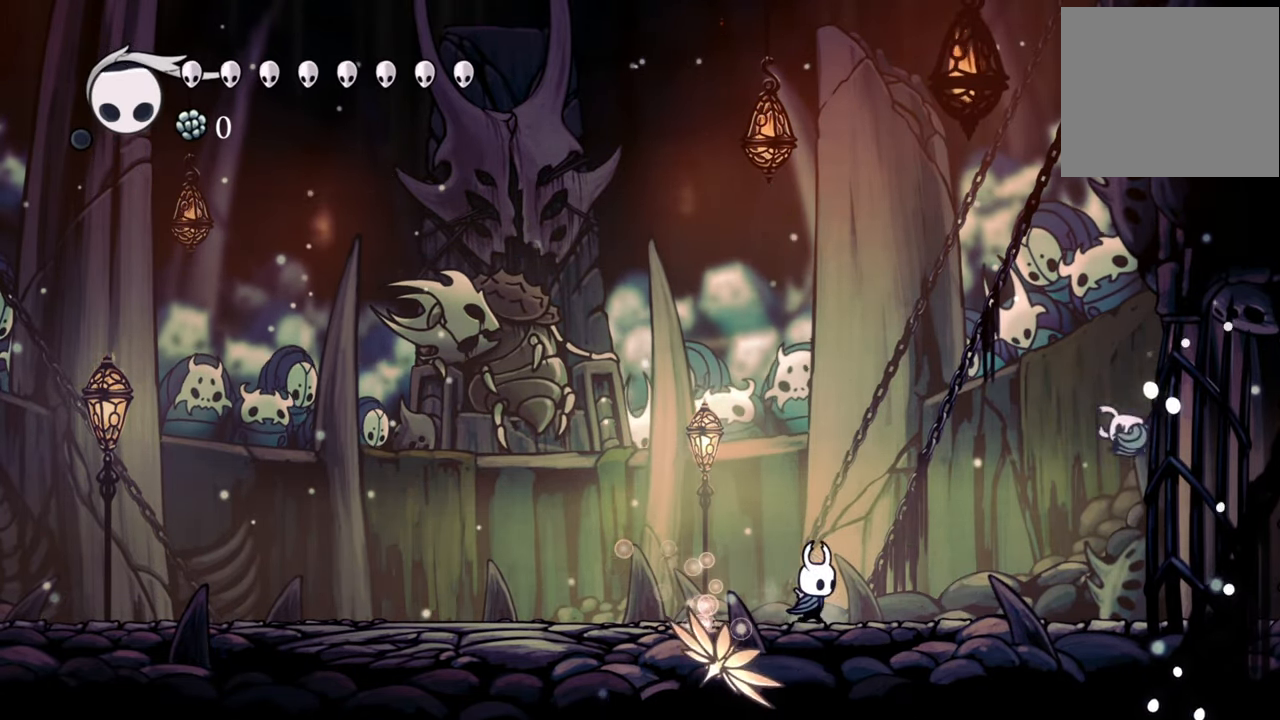
{"buttons": [], "events": [[280, "DPAD_RIGHT", "up"], [340, "X", "down"], [460, "X", "up"]]}
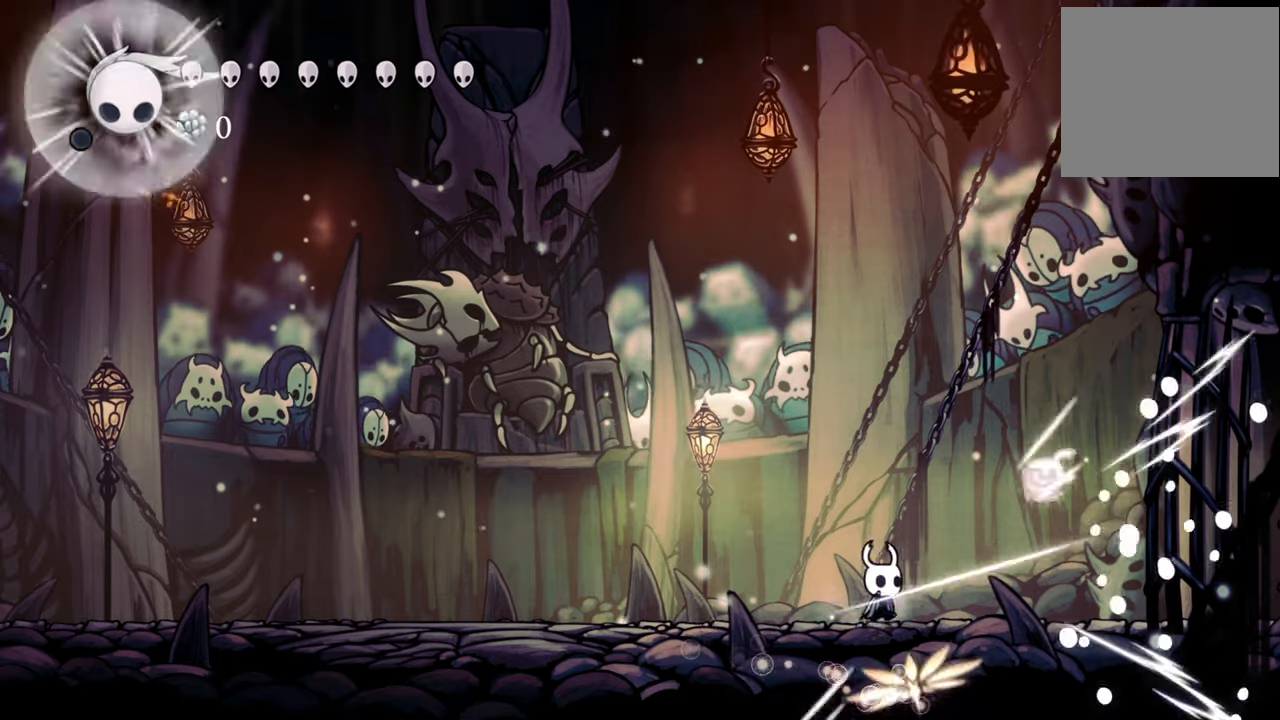
{"buttons": ["X"], "events": [[460, "X", "down"]]}
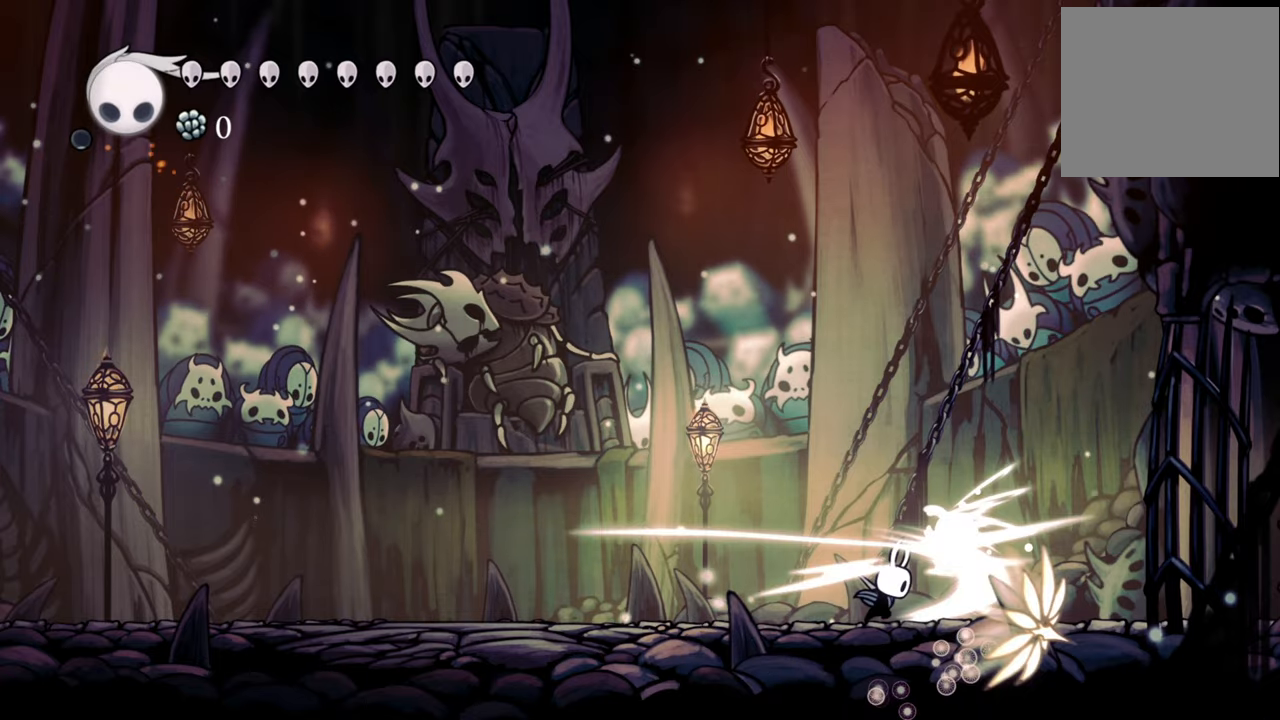
{"buttons": [], "events": [[100, "X", "up"]]}
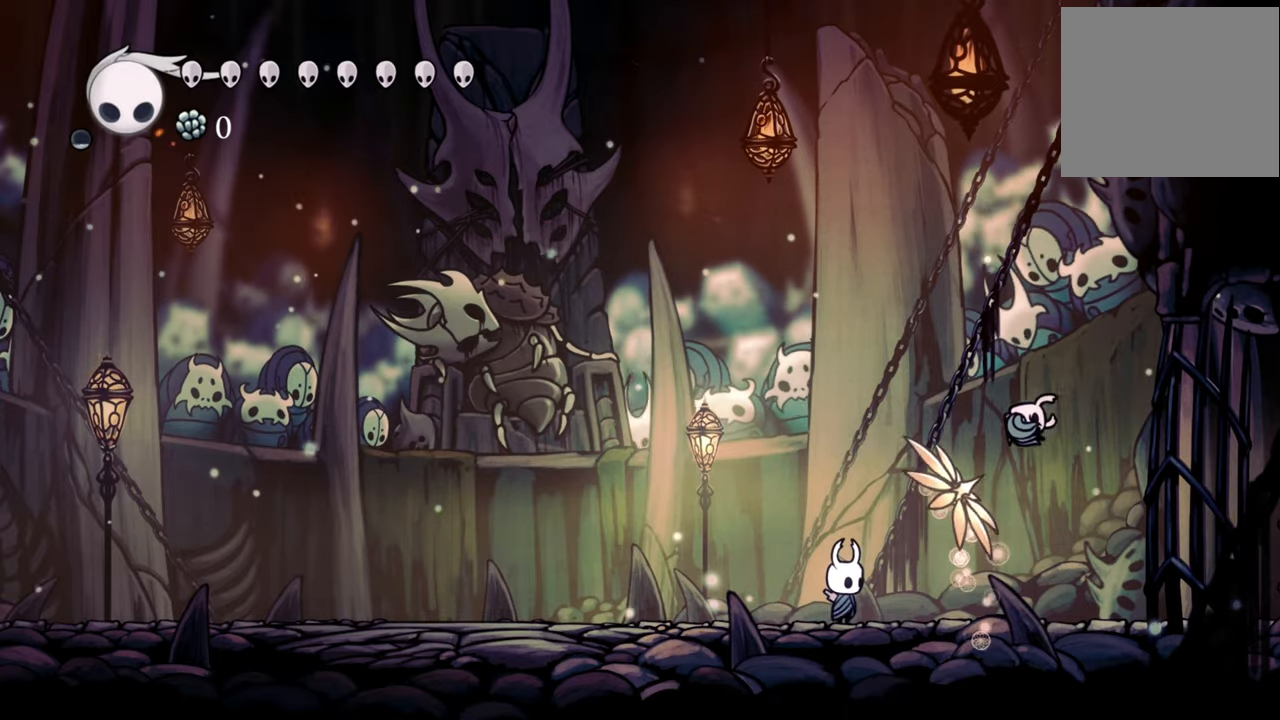
{"buttons": [], "events": [[200, "X", "down"], [320, "X", "up"]]}
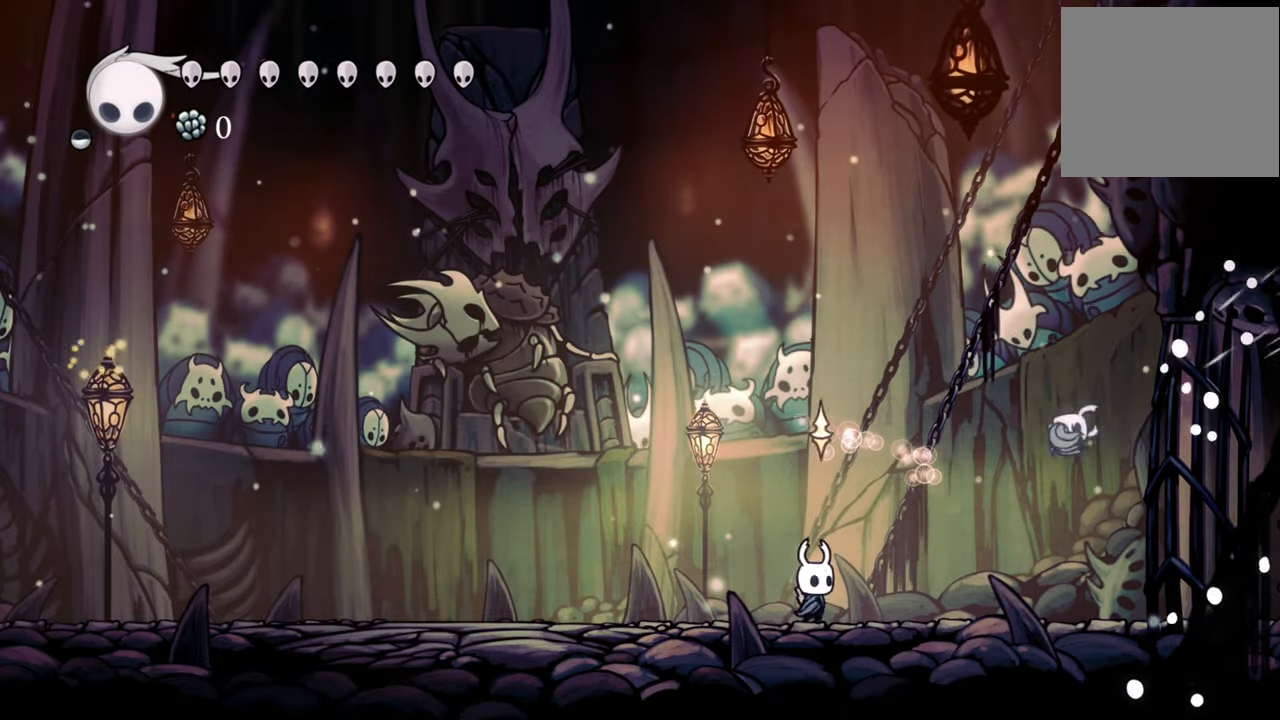
{"buttons": ["X"], "events": [[480, "X", "down"]]}
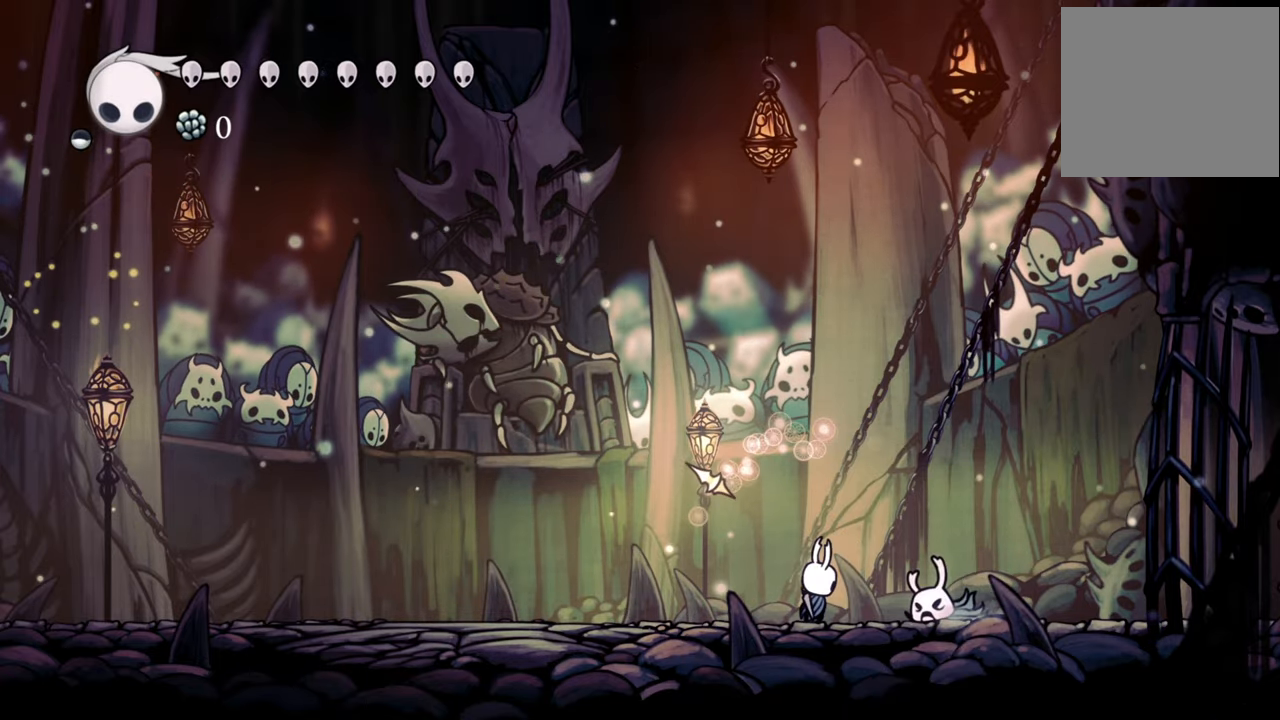
{"buttons": [], "events": [[140, "X", "up"]]}